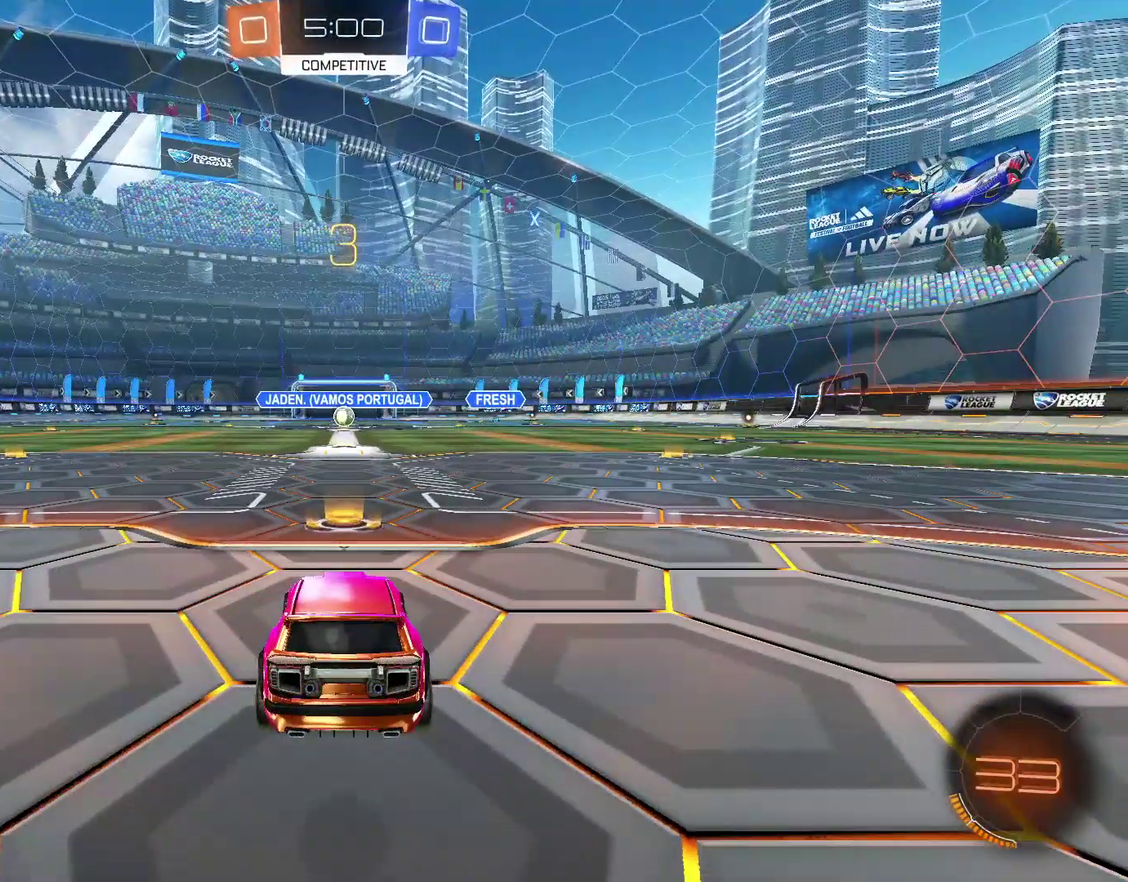
Gameplay with a controller (PlayStation layout); each line is a JSON object with the inputs held at the frame after it. "events" lists button and stick changes between this image and that frame as [ms after this image, input, new state], when the widget could be followed in between.
{"buttons": ["CIRCLE", "R2"], "left_stick": "up", "right_stick": "center"}
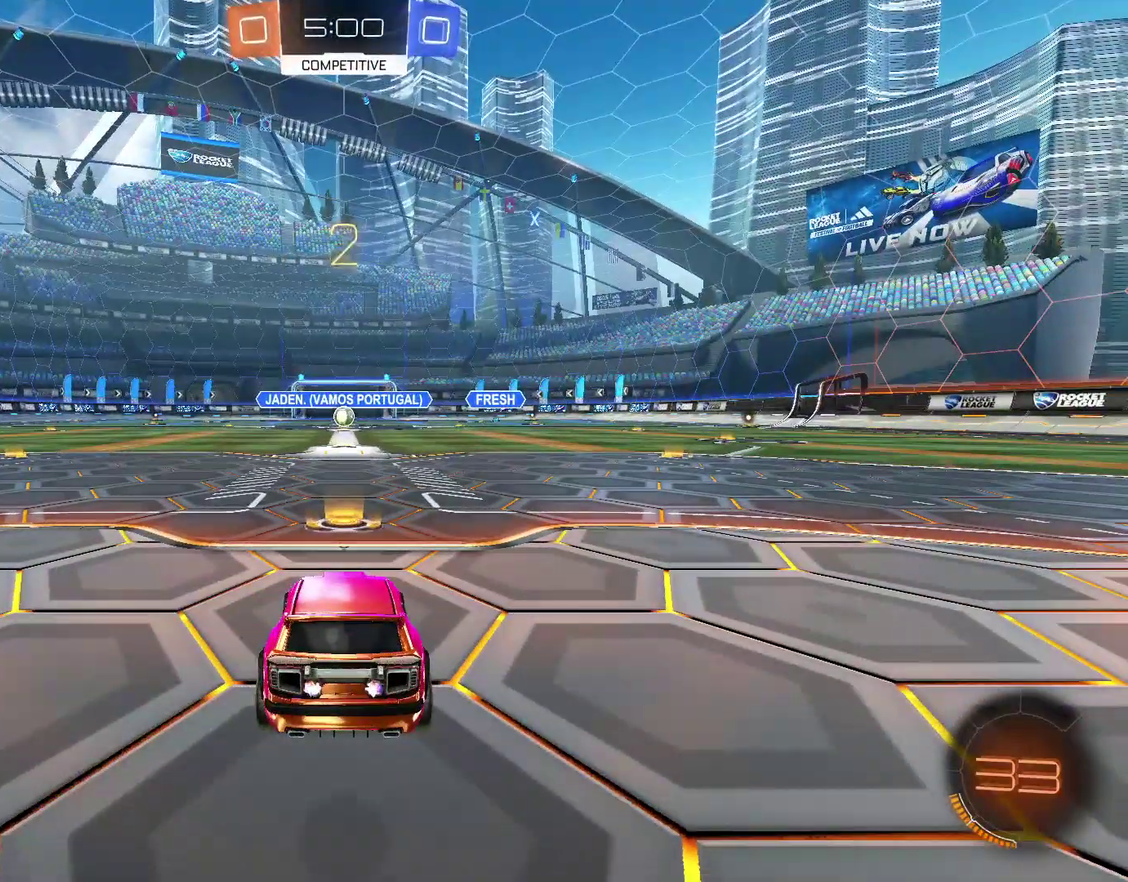
{"buttons": ["R2"], "left_stick": "up-left", "right_stick": "center", "events": [[67, "CIRCLE", "up"], [67, "left_stick", "up-left"], [133, "CIRCLE", "down"], [133, "left_stick", "center"], [200, "CIRCLE", "up"], [200, "left_stick", "up-left"], [267, "CIRCLE", "down"], [300, "left_stick", "center"], [333, "CIRCLE", "up"], [400, "CIRCLE", "down"], [400, "left_stick", "up-left"], [500, "CIRCLE", "up"]]}
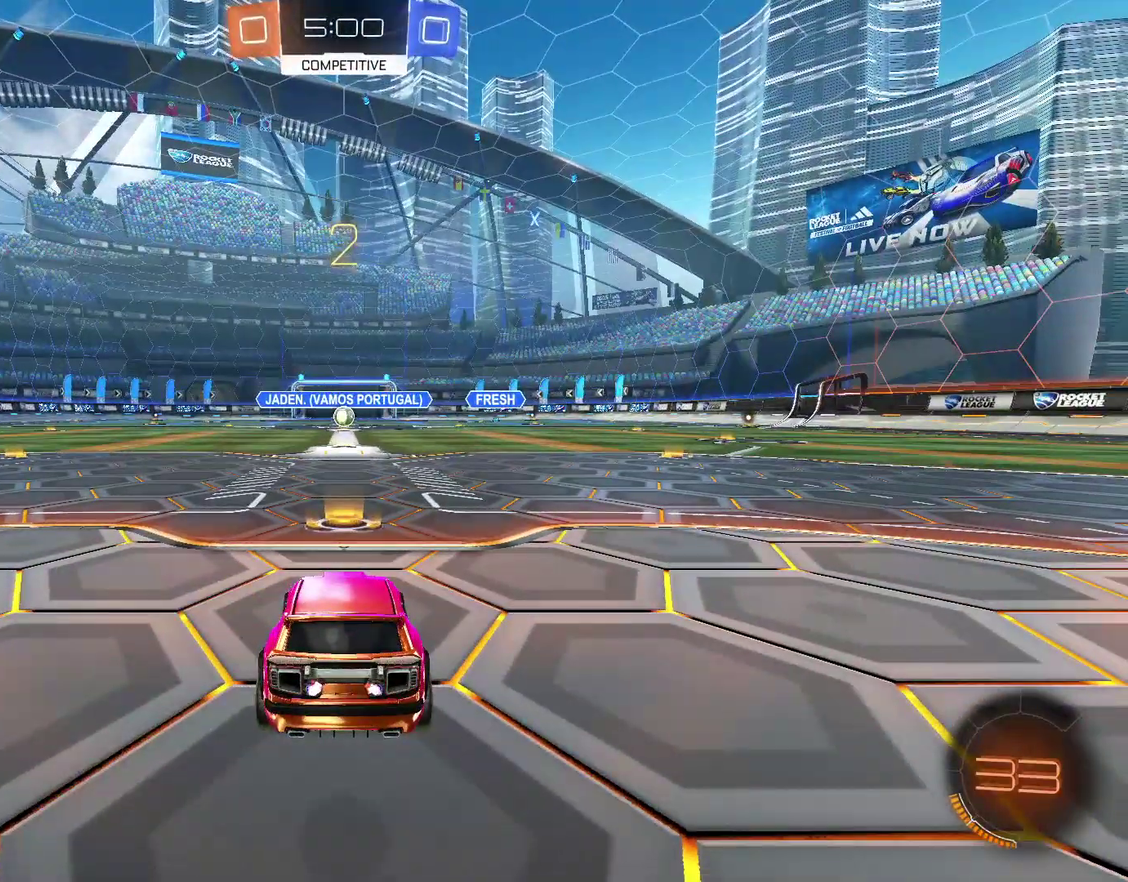
{"buttons": ["R2"], "left_stick": "up-left", "right_stick": "center", "events": [[133, "left_stick", "center"], [167, "R2", "up"], [233, "left_stick", "up-left"], [300, "R2", "down"], [333, "left_stick", "center"], [400, "left_stick", "up-left"]]}
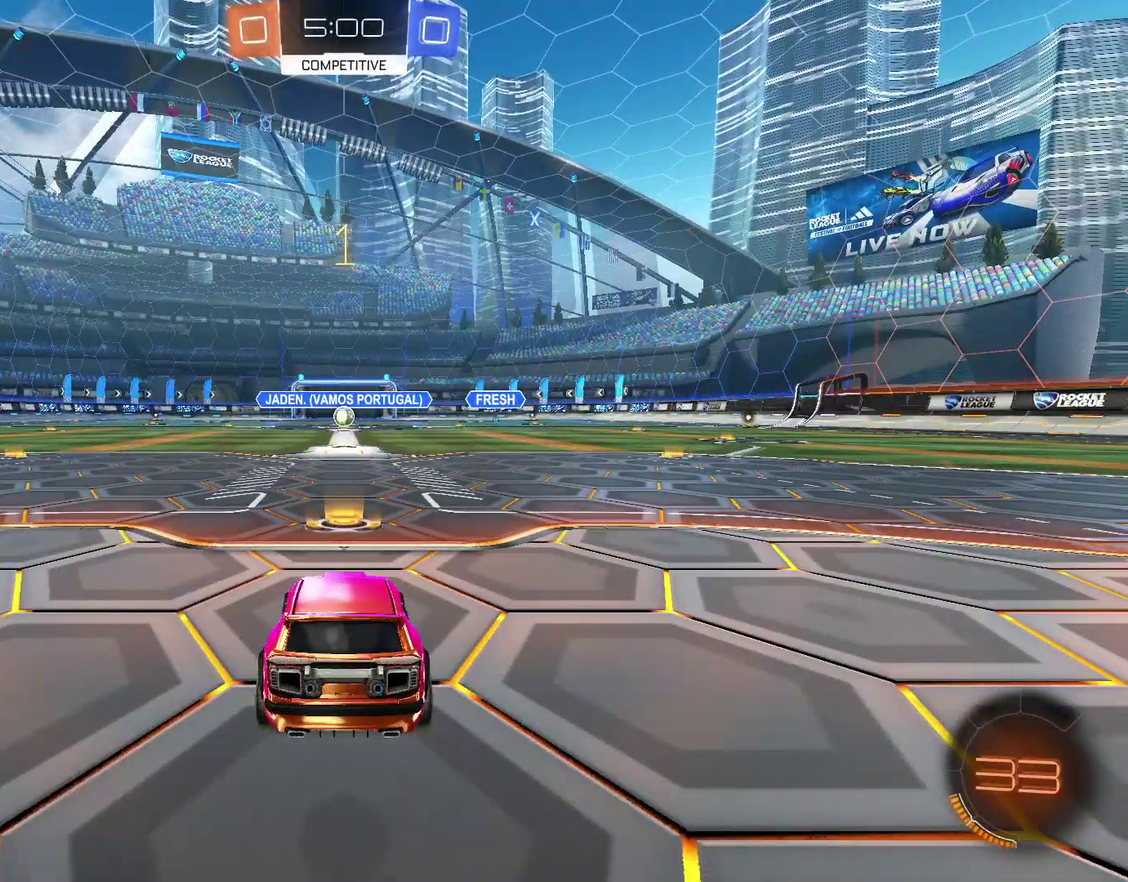
{"buttons": ["R2"], "left_stick": "up", "right_stick": "center", "events": [[33, "left_stick", "center"], [100, "left_stick", "up"], [167, "left_stick", "up-left"], [233, "left_stick", "up"]]}
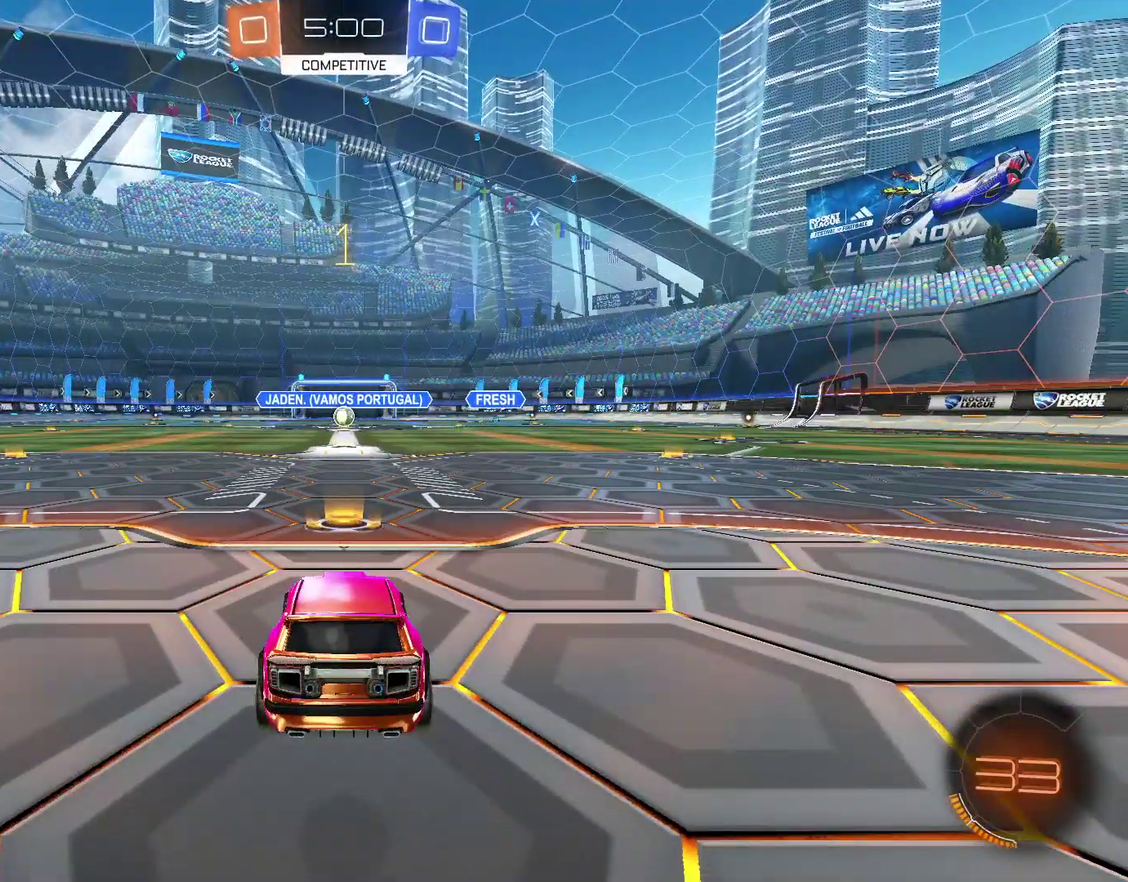
{"buttons": ["CROSS", "CIRCLE", "L1", "R2"], "left_stick": "down-right", "right_stick": "center", "events": [[67, "CIRCLE", "down"], [67, "left_stick", "center"], [267, "left_stick", "down-right"], [333, "CROSS", "down"], [333, "left_stick", "up-right"], [400, "CROSS", "up"], [400, "L1", "down"], [400, "left_stick", "up"], [467, "CROSS", "down"], [467, "left_stick", "down-right"]]}
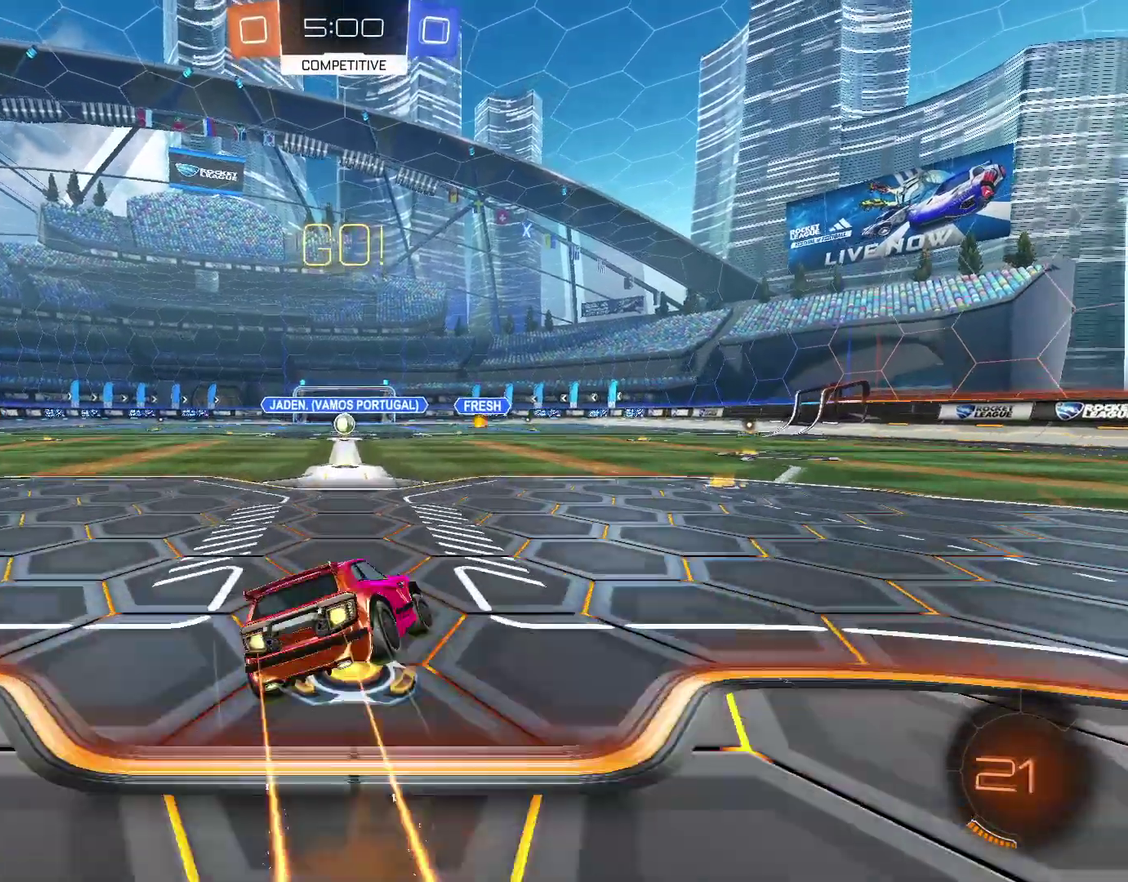
{"buttons": ["L1", "R2"], "left_stick": "down-left", "right_stick": "center", "events": [[200, "left_stick", "down"], [300, "CROSS", "up"], [367, "CIRCLE", "up"], [367, "left_stick", "down-left"]]}
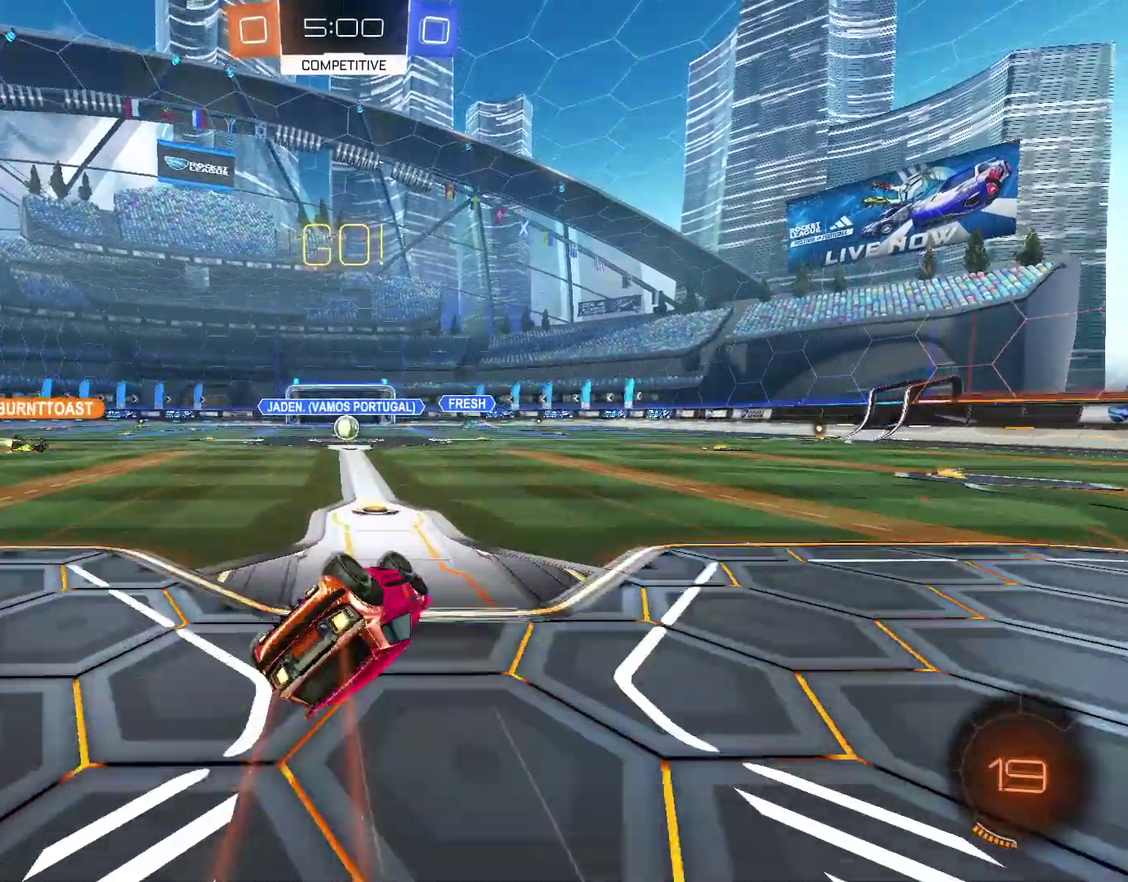
{"buttons": ["R2"], "left_stick": "center", "right_stick": "center", "events": [[233, "L1", "up"], [300, "left_stick", "center"]]}
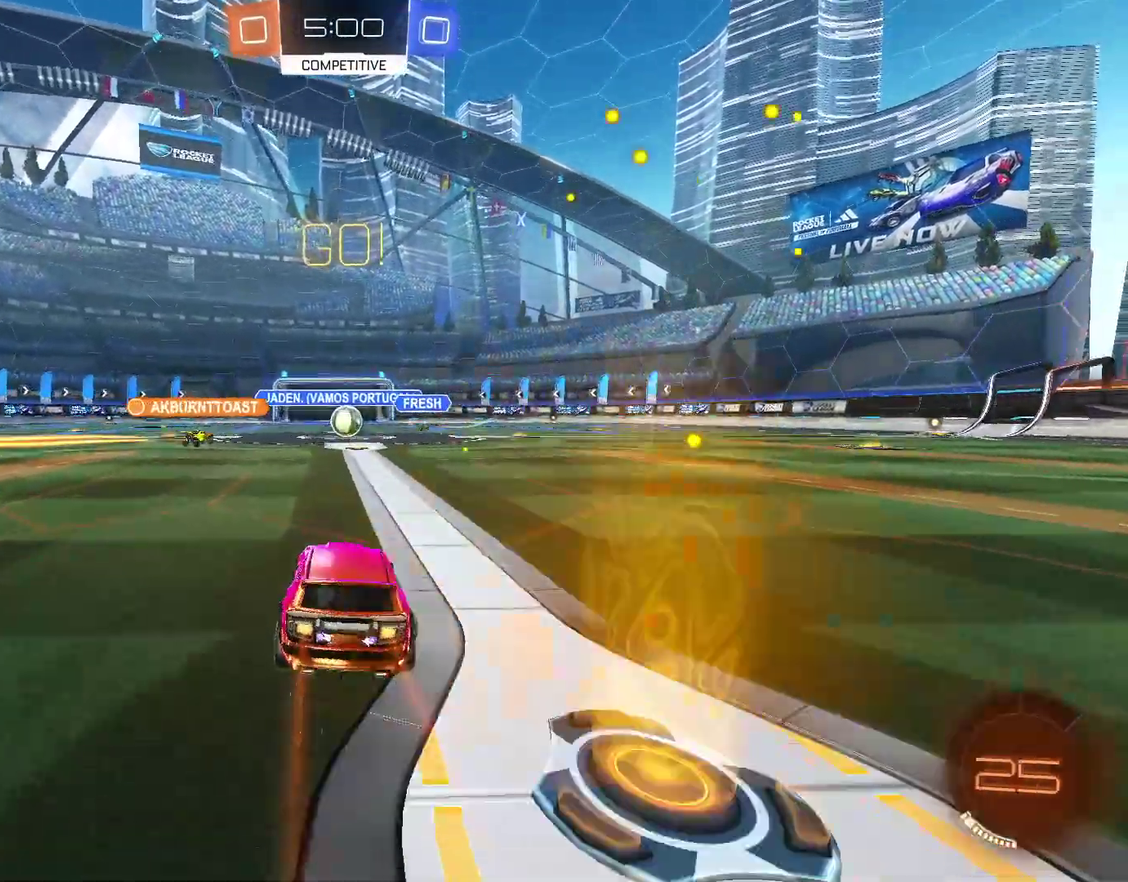
{"buttons": ["L1", "R2"], "left_stick": "right", "right_stick": "center", "events": [[433, "left_stick", "up-right"], [467, "L1", "down"], [500, "left_stick", "right"]]}
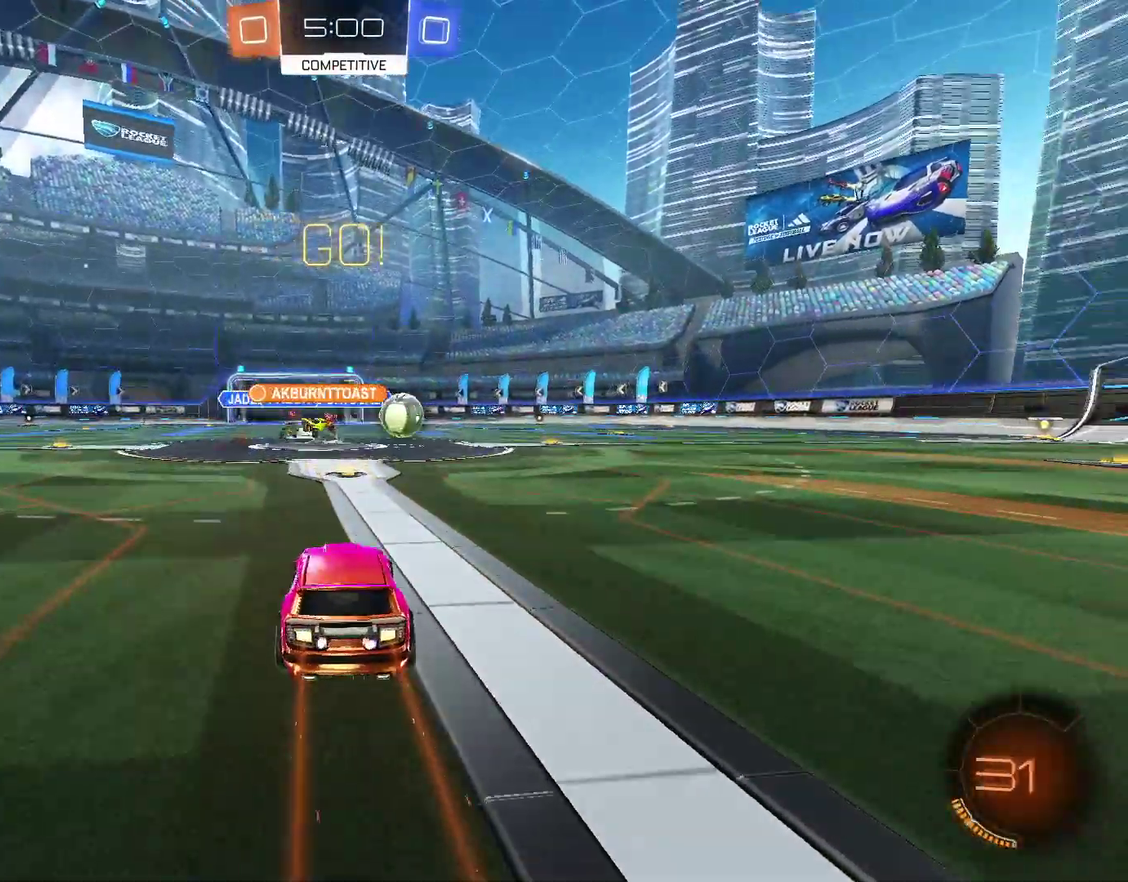
{"buttons": ["CIRCLE", "R2"], "left_stick": "right", "right_stick": "center", "events": [[67, "CIRCLE", "down"], [67, "L1", "up"], [67, "left_stick", "up-right"], [267, "left_stick", "right"]]}
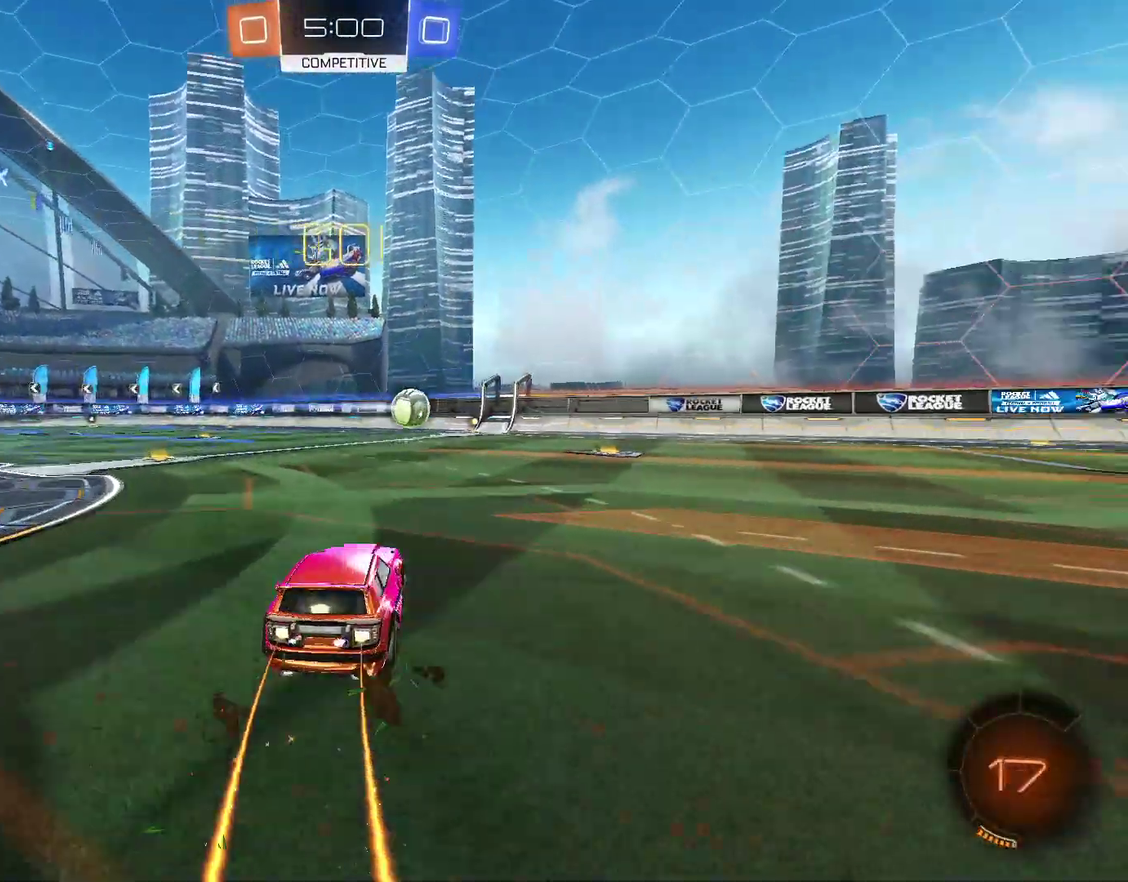
{"buttons": ["CIRCLE", "TRIANGLE", "R2"], "left_stick": "left", "right_stick": "center", "events": [[100, "left_stick", "center"], [267, "CIRCLE", "up"], [267, "left_stick", "right"], [333, "left_stick", "center"], [400, "CIRCLE", "down"], [400, "left_stick", "left"], [500, "TRIANGLE", "down"]]}
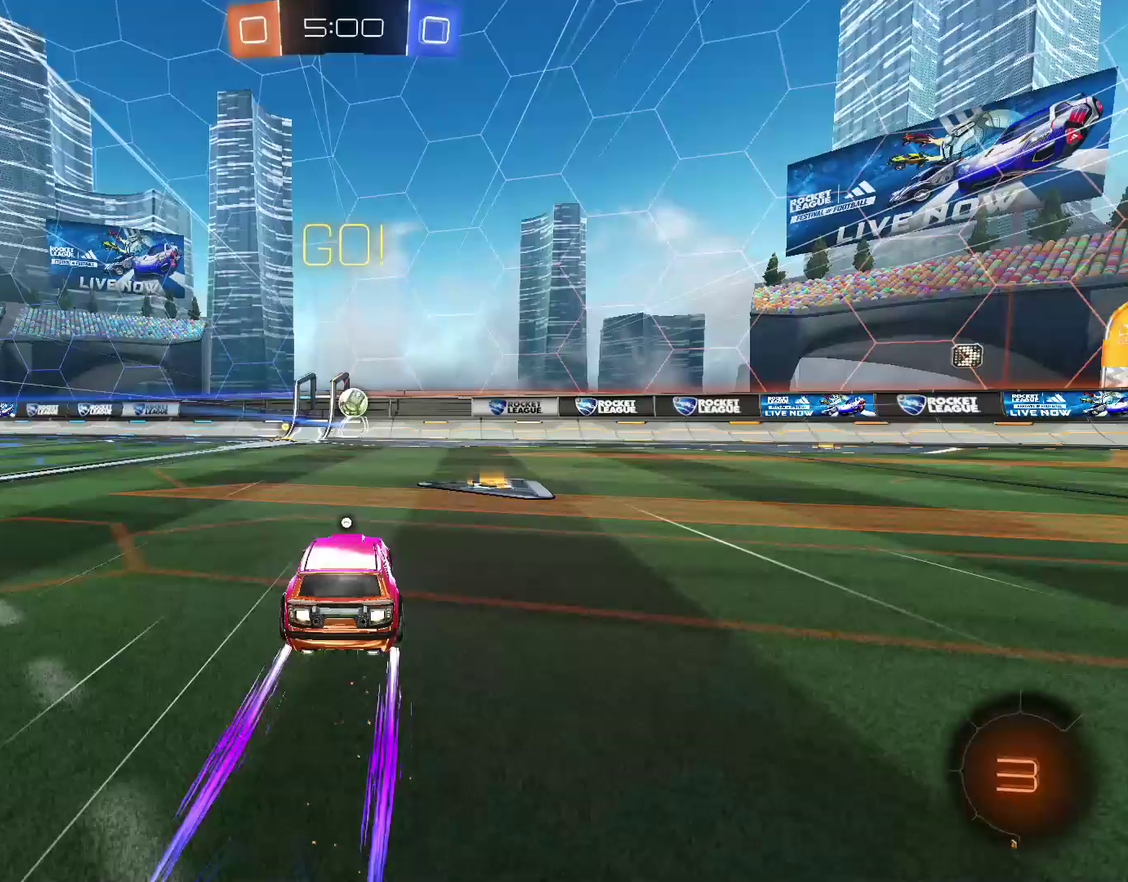
{"buttons": ["TRIANGLE", "R2"], "left_stick": "center", "right_stick": "center", "events": [[133, "TRIANGLE", "up"], [167, "left_stick", "center"], [267, "CIRCLE", "up"], [400, "left_stick", "up-right"], [467, "left_stick", "center"], [500, "TRIANGLE", "down"]]}
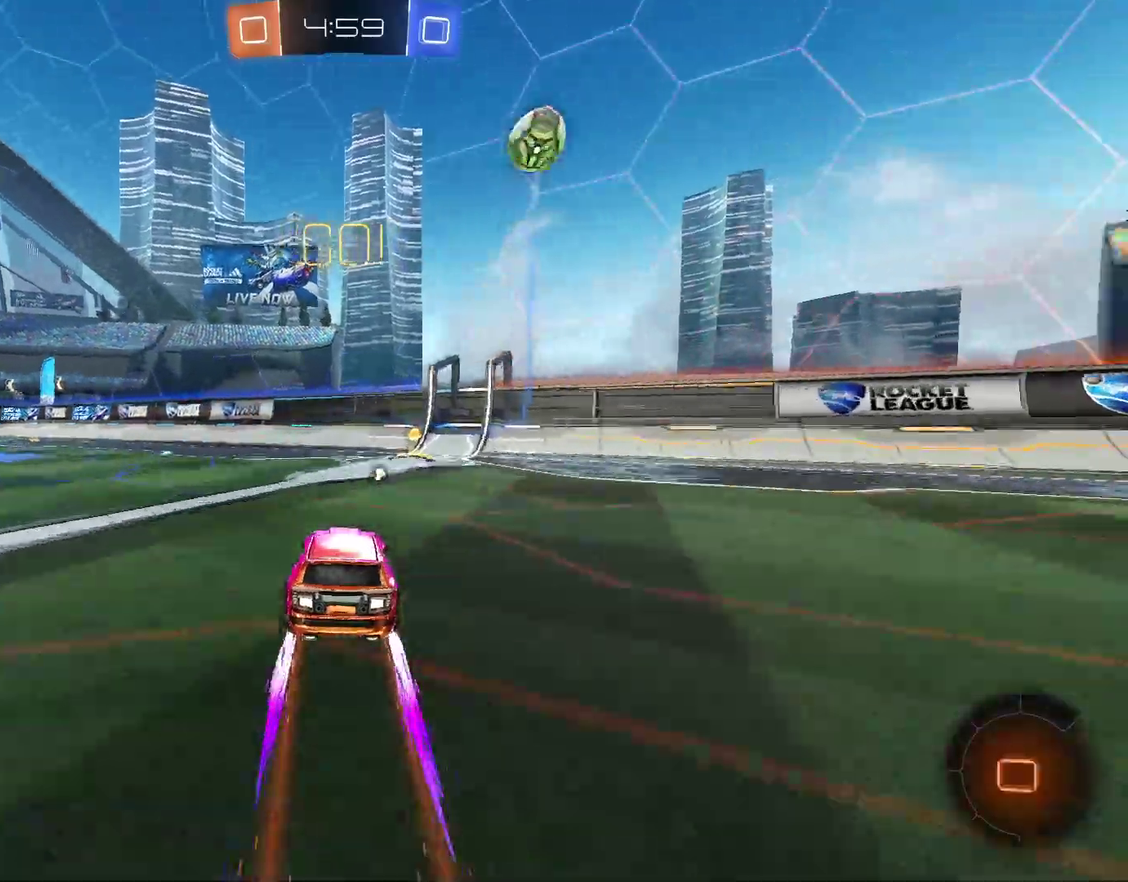
{"buttons": ["R2"], "left_stick": "center", "right_stick": "center", "events": [[133, "TRIANGLE", "up"], [133, "left_stick", "right"], [200, "L1", "down"], [267, "L1", "up"], [433, "left_stick", "up-right"], [500, "left_stick", "center"]]}
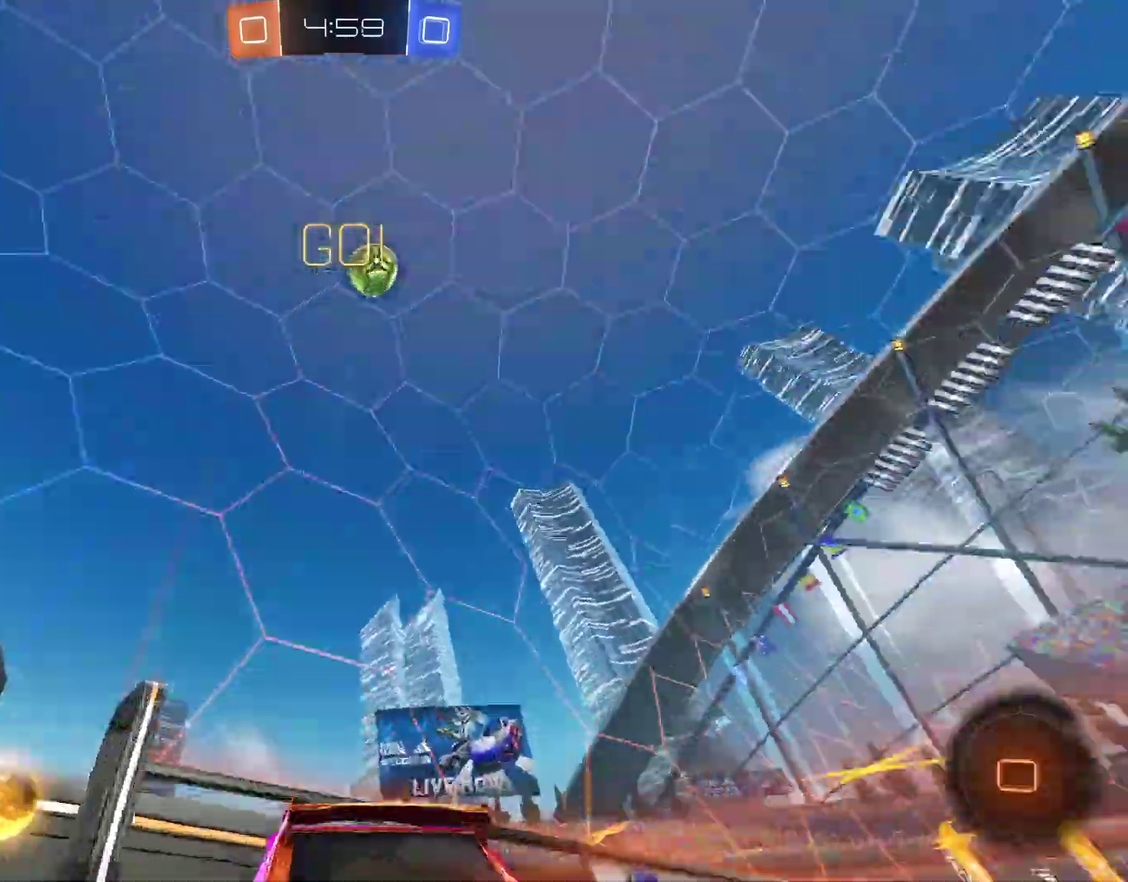
{"buttons": ["R2"], "left_stick": "right", "right_stick": "center", "events": [[67, "left_stick", "up-right"], [133, "left_stick", "right"], [200, "CIRCLE", "down"], [333, "CIRCLE", "up"]]}
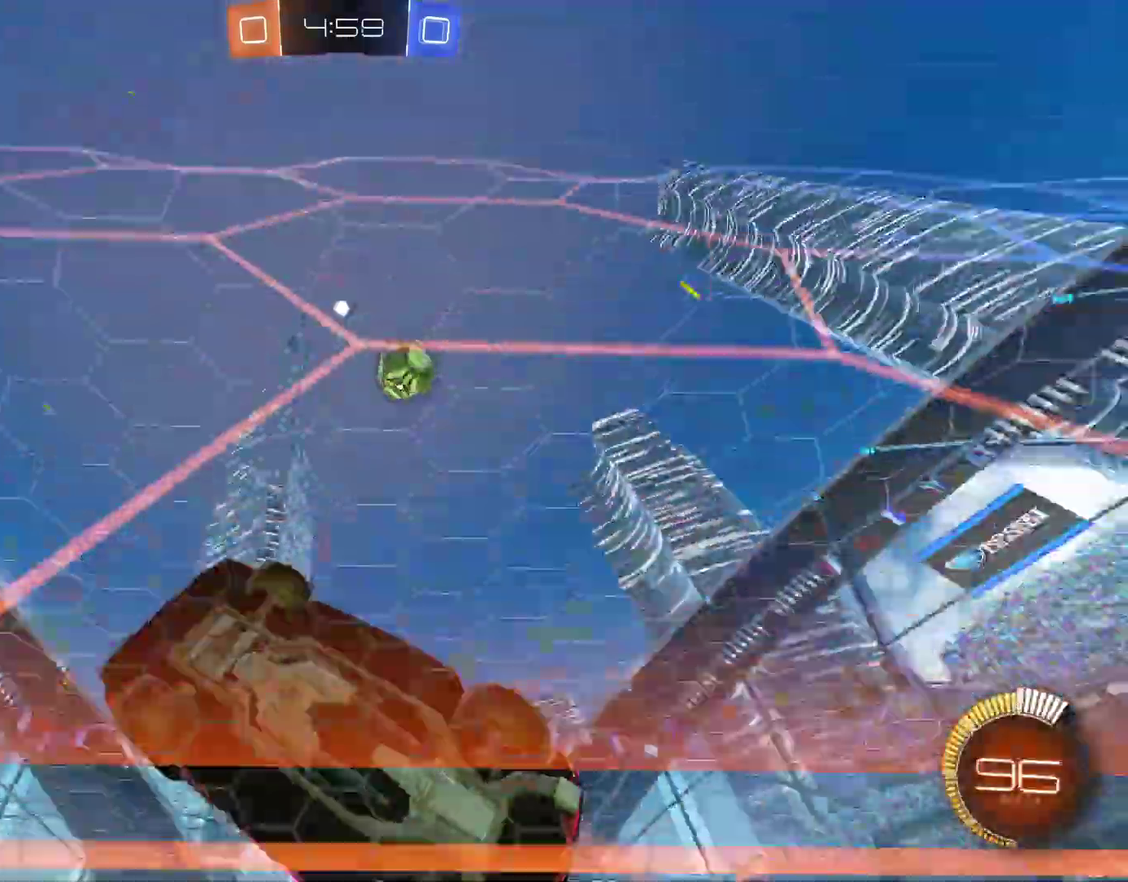
{"buttons": ["R2"], "left_stick": "right", "right_stick": "center", "events": [[100, "CIRCLE", "down"], [167, "CIRCLE", "up"]]}
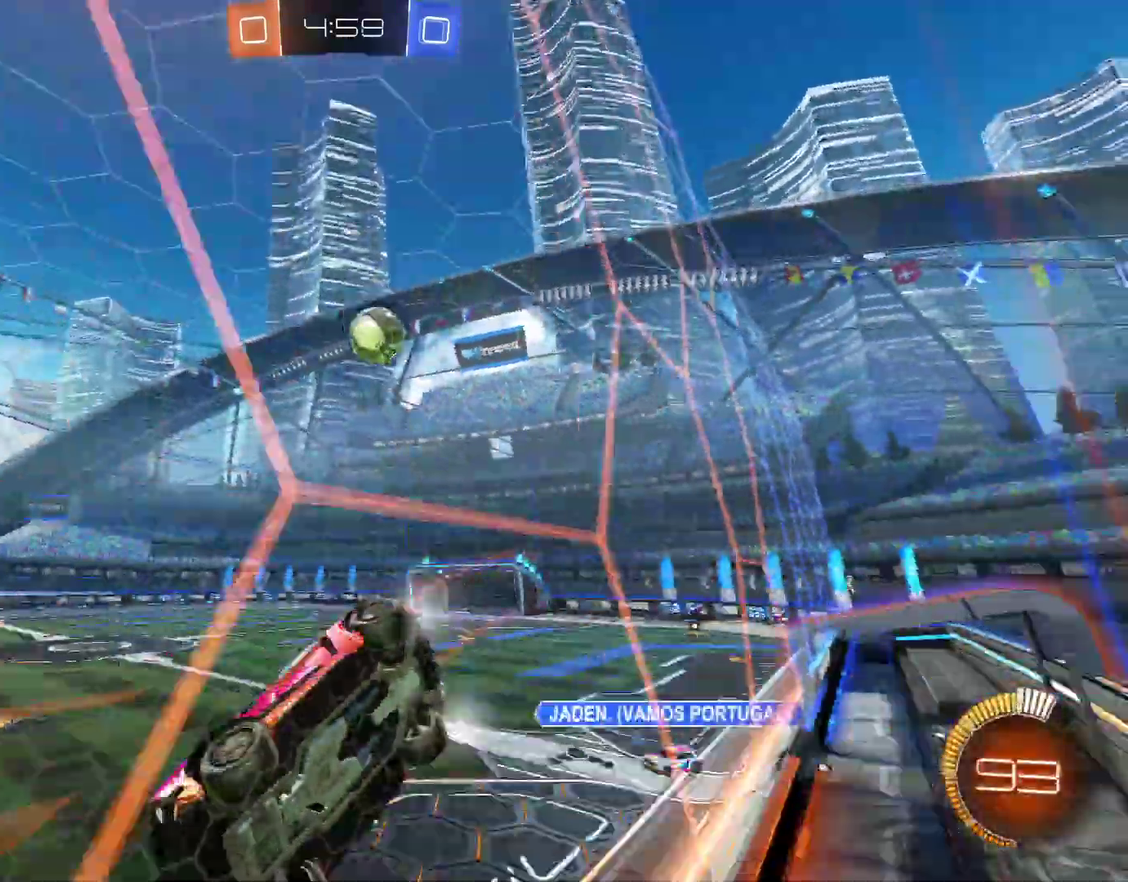
{"buttons": ["R2"], "left_stick": "up-right", "right_stick": "center", "events": [[33, "left_stick", "center"], [100, "left_stick", "up-right"], [267, "left_stick", "right"], [333, "left_stick", "center"], [500, "left_stick", "up-right"]]}
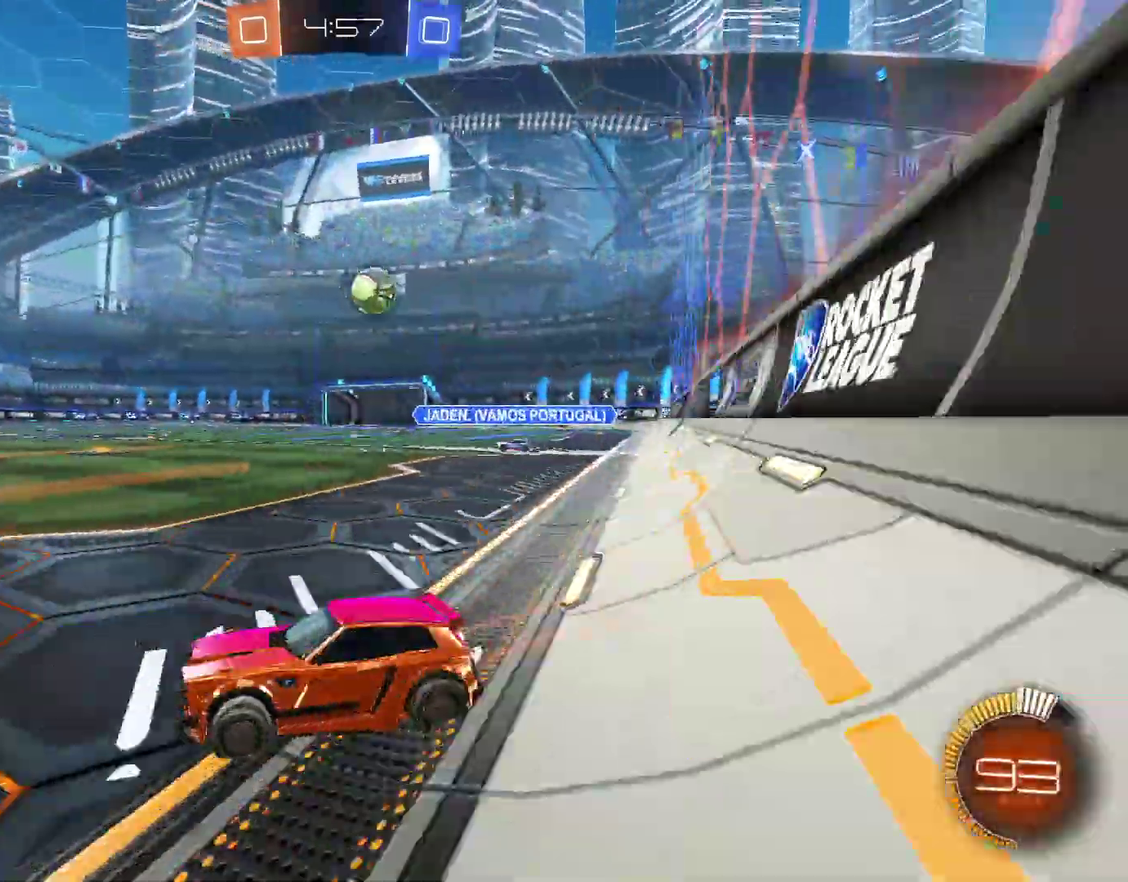
{"buttons": ["R2"], "left_stick": "center", "right_stick": "center", "events": [[133, "left_stick", "center"], [233, "L2", "down"], [233, "R2", "up"], [433, "L2", "up"], [467, "R2", "down"]]}
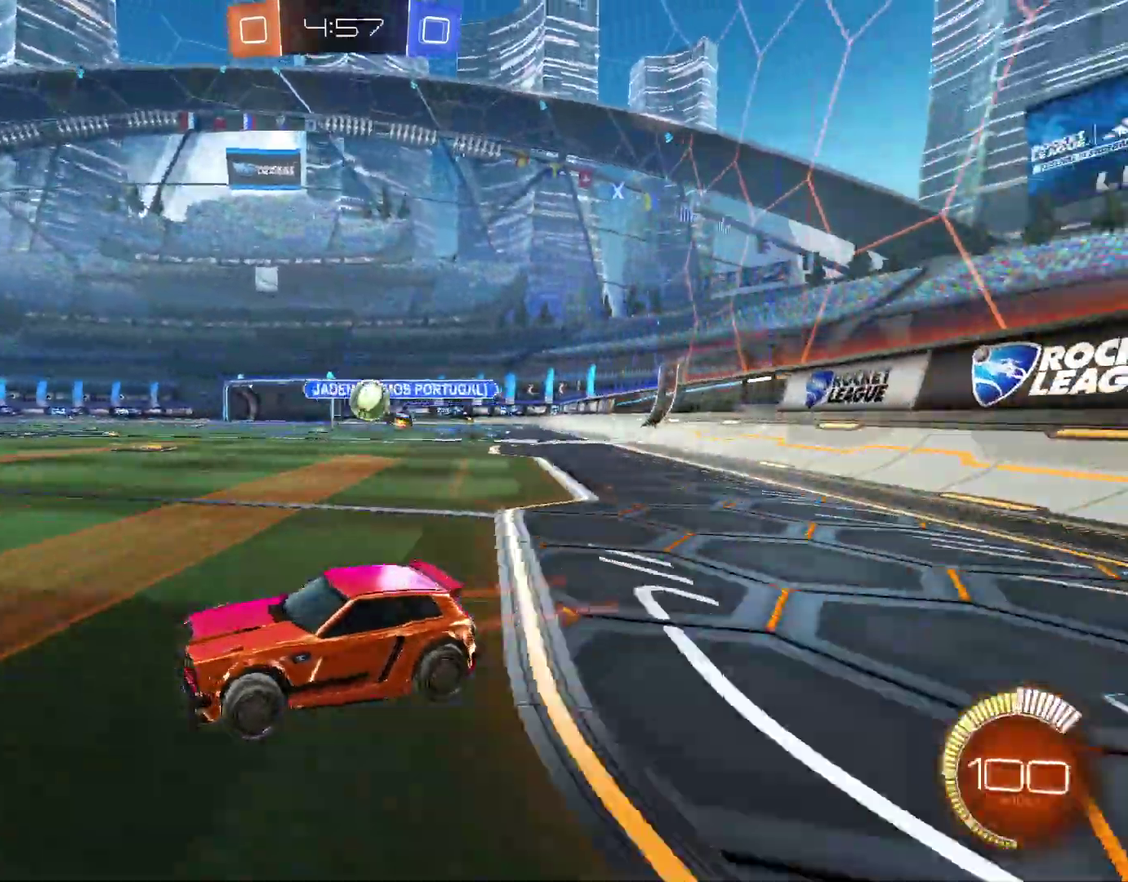
{"buttons": ["R2"], "left_stick": "center", "right_stick": "center", "events": [[67, "R2", "up"], [300, "R2", "down"]]}
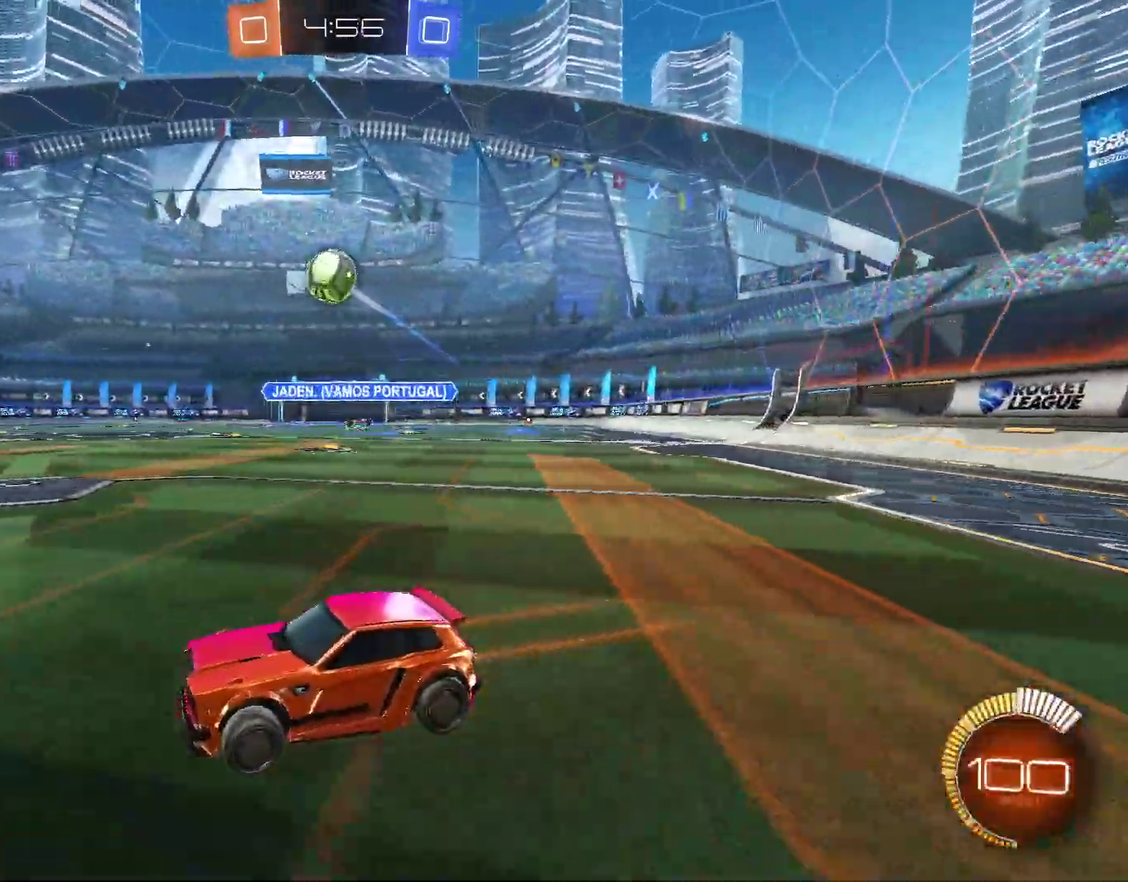
{"buttons": ["R2"], "left_stick": "center", "right_stick": "center", "events": [[33, "CIRCLE", "down"], [167, "left_stick", "left"], [300, "CIRCLE", "up"], [367, "left_stick", "center"]]}
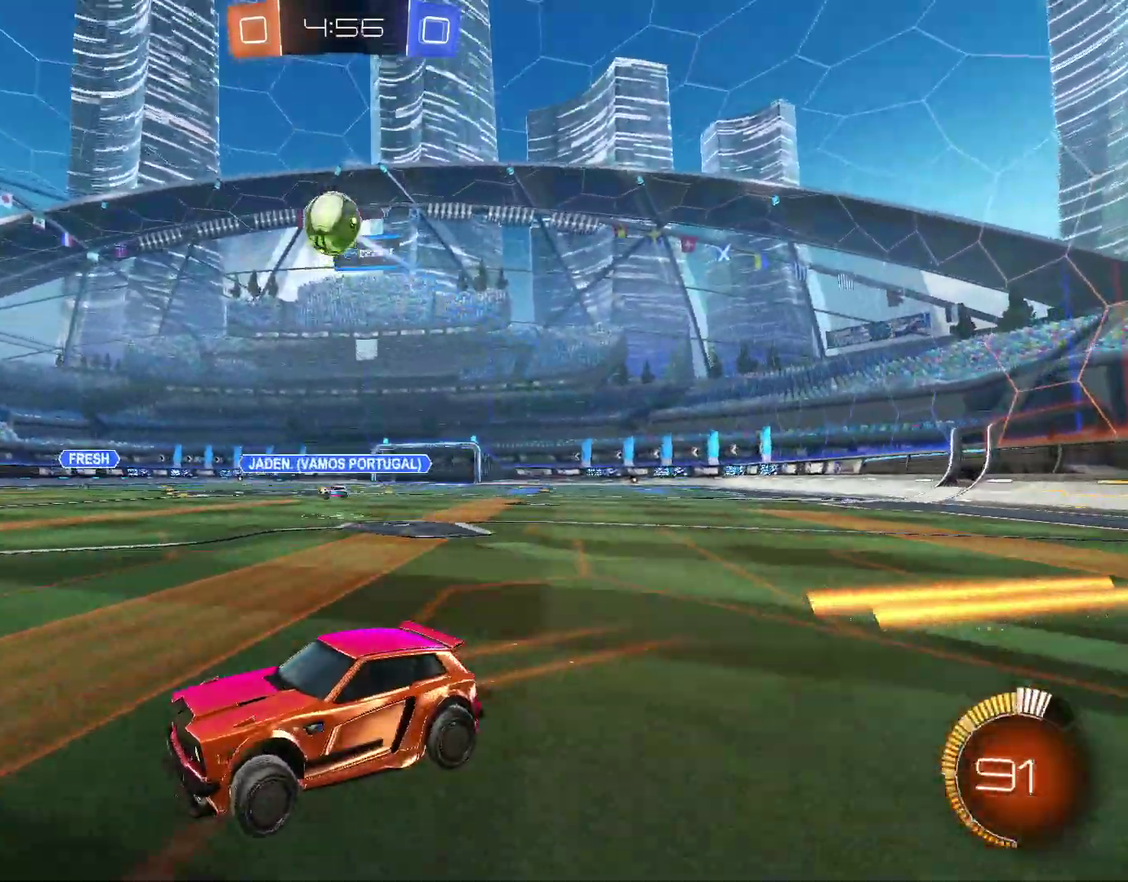
{"buttons": ["R2"], "left_stick": "center", "right_stick": "center", "events": [[67, "CIRCLE", "down"], [200, "CIRCLE", "up"]]}
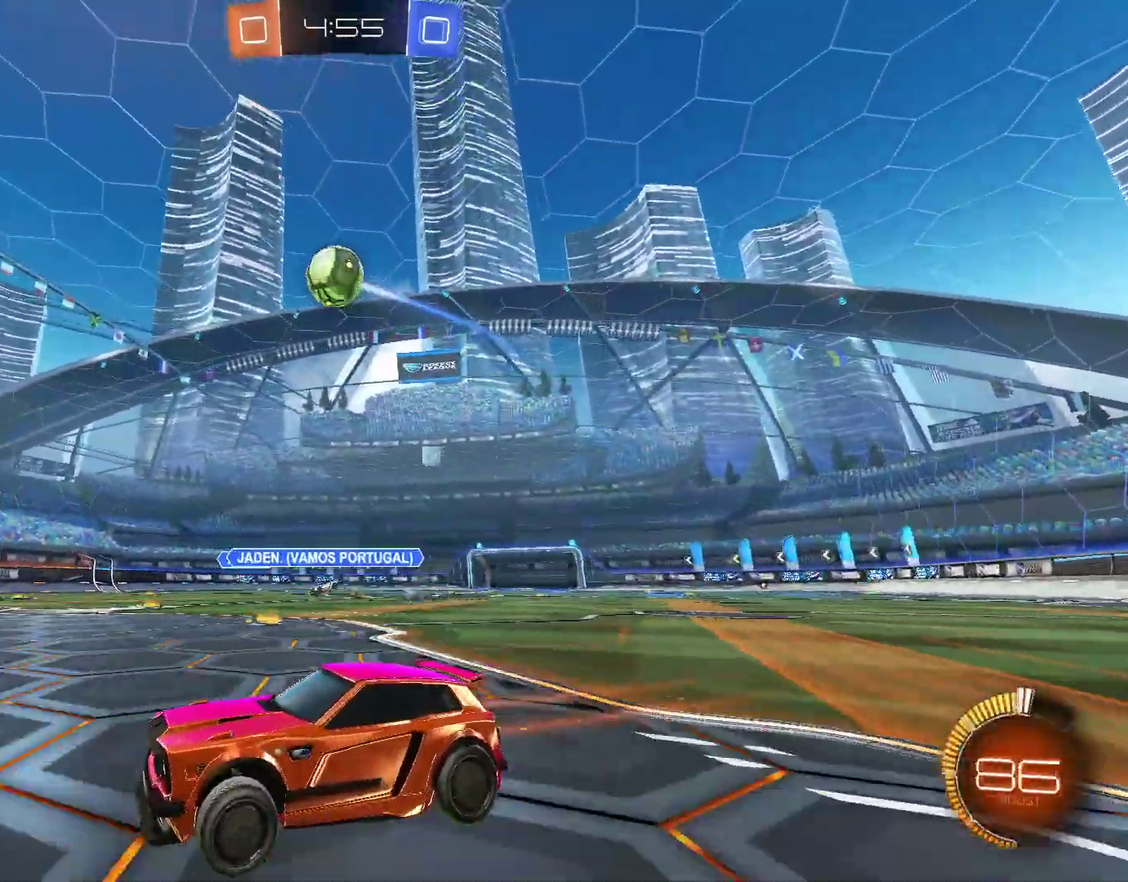
{"buttons": ["R2"], "left_stick": "center", "right_stick": "center", "events": [[267, "left_stick", "up-right"], [433, "left_stick", "center"]]}
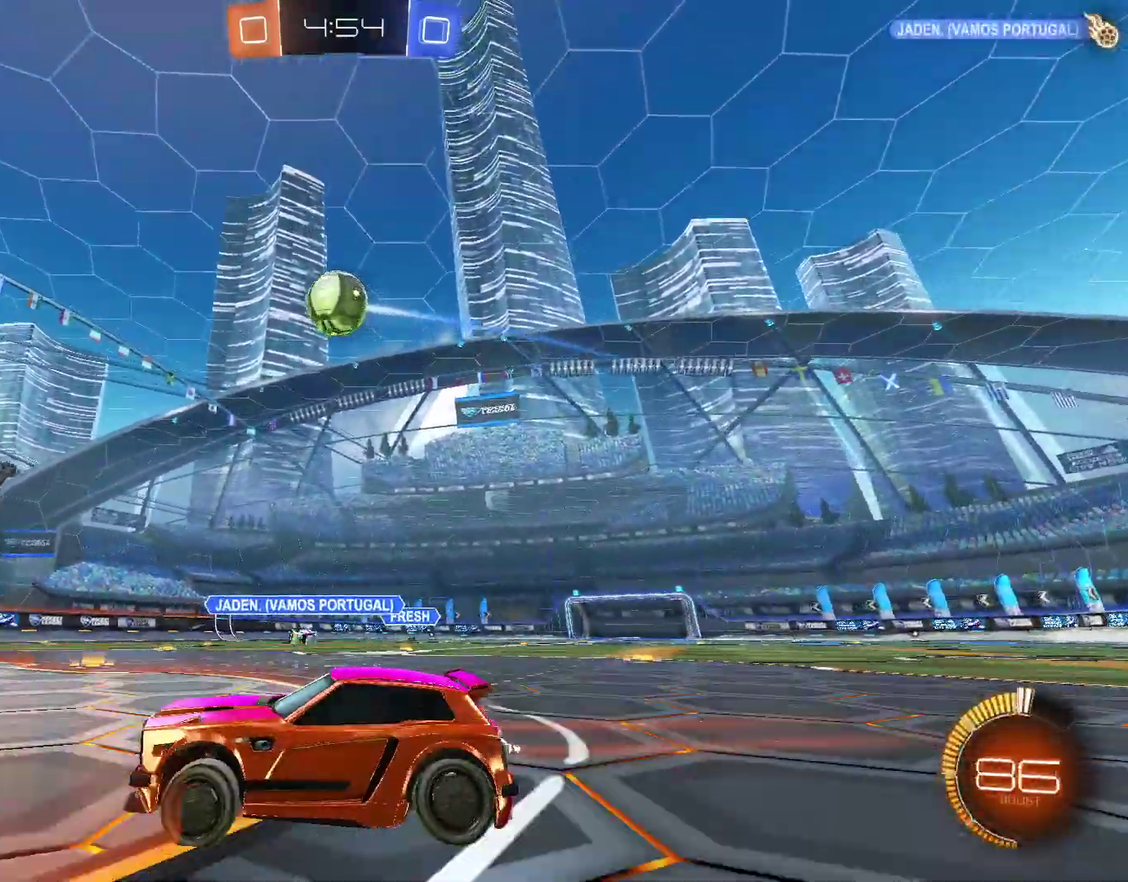
{"buttons": ["R2"], "left_stick": "right", "right_stick": "center", "events": [[33, "left_stick", "left"], [133, "left_stick", "center"], [267, "left_stick", "right"], [333, "L1", "down"], [433, "L1", "up"]]}
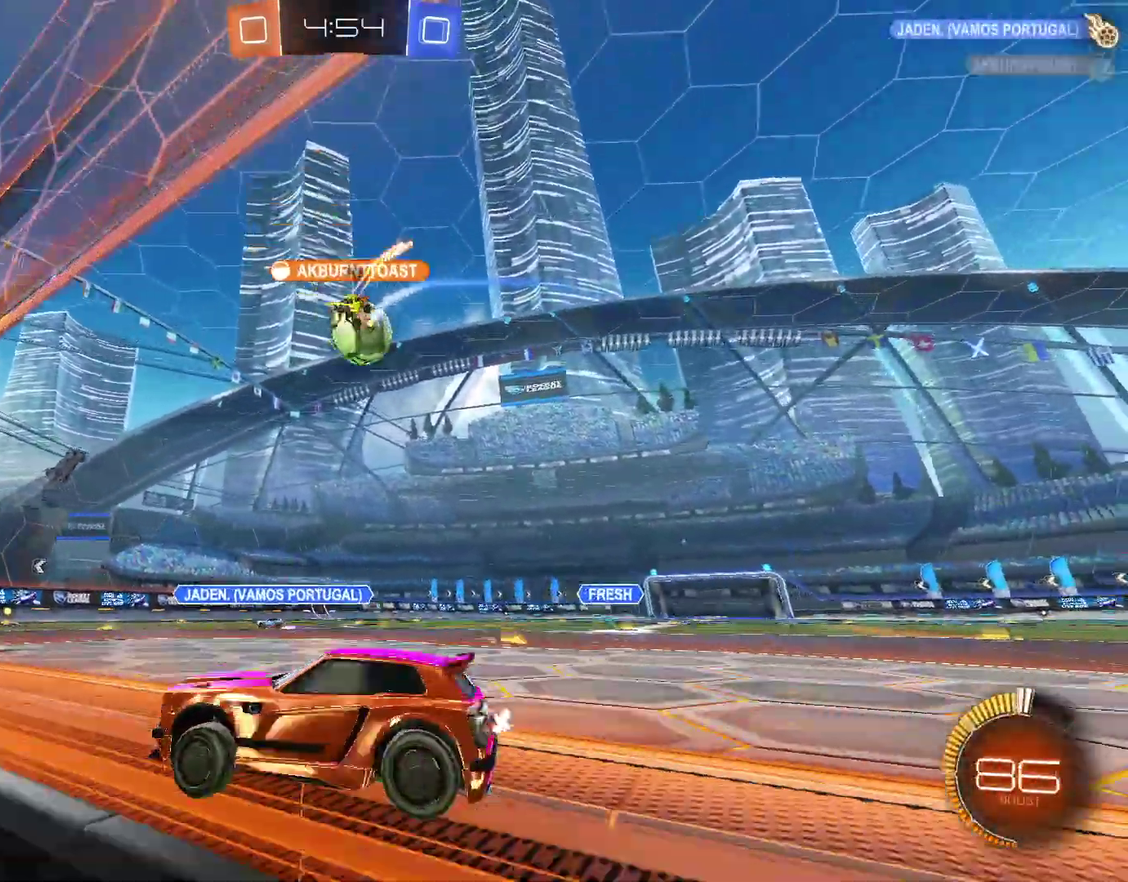
{"buttons": ["CIRCLE", "R2"], "left_stick": "left", "right_stick": "center", "events": [[67, "R2", "up"], [233, "R2", "down"], [367, "CIRCLE", "down"], [367, "left_stick", "center"], [500, "left_stick", "left"]]}
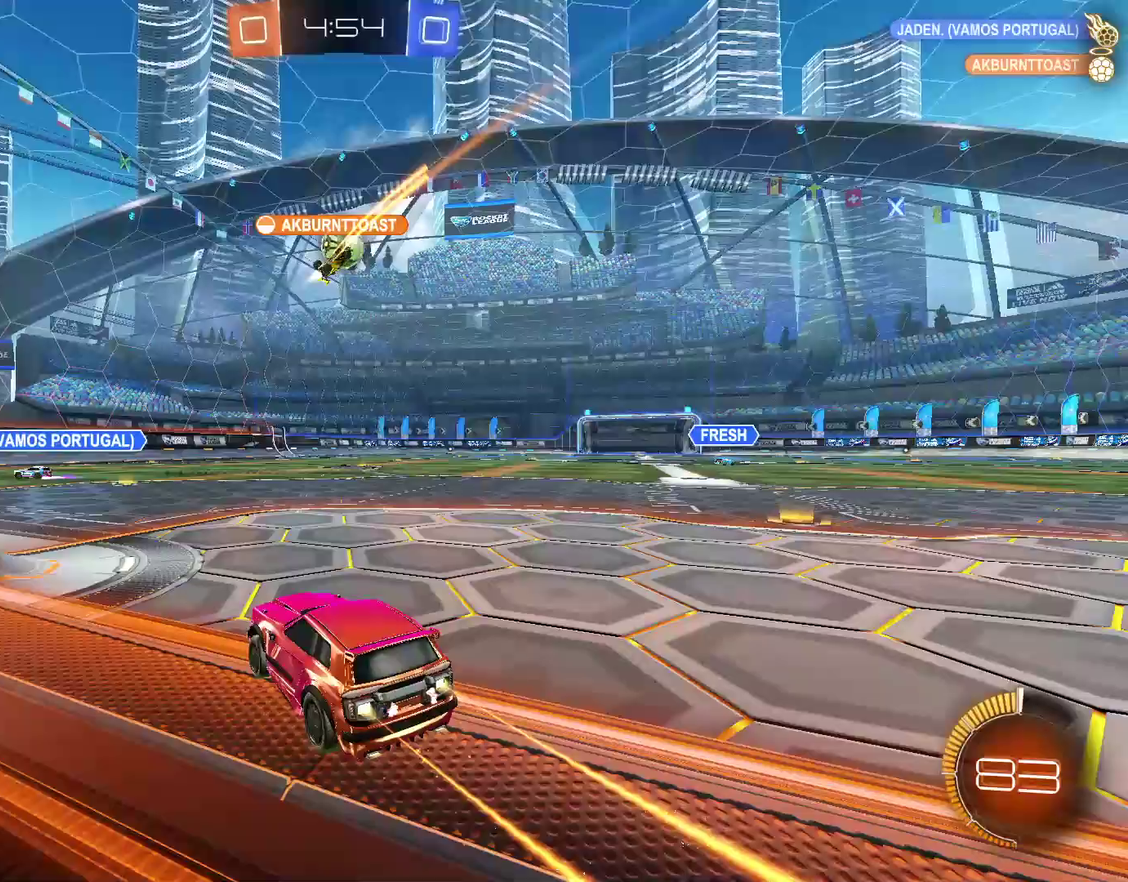
{"buttons": ["R2"], "left_stick": "right", "right_stick": "center", "events": [[100, "left_stick", "center"], [267, "CIRCLE", "up"], [333, "CIRCLE", "down"], [333, "left_stick", "up-right"], [433, "CIRCLE", "up"], [467, "left_stick", "right"]]}
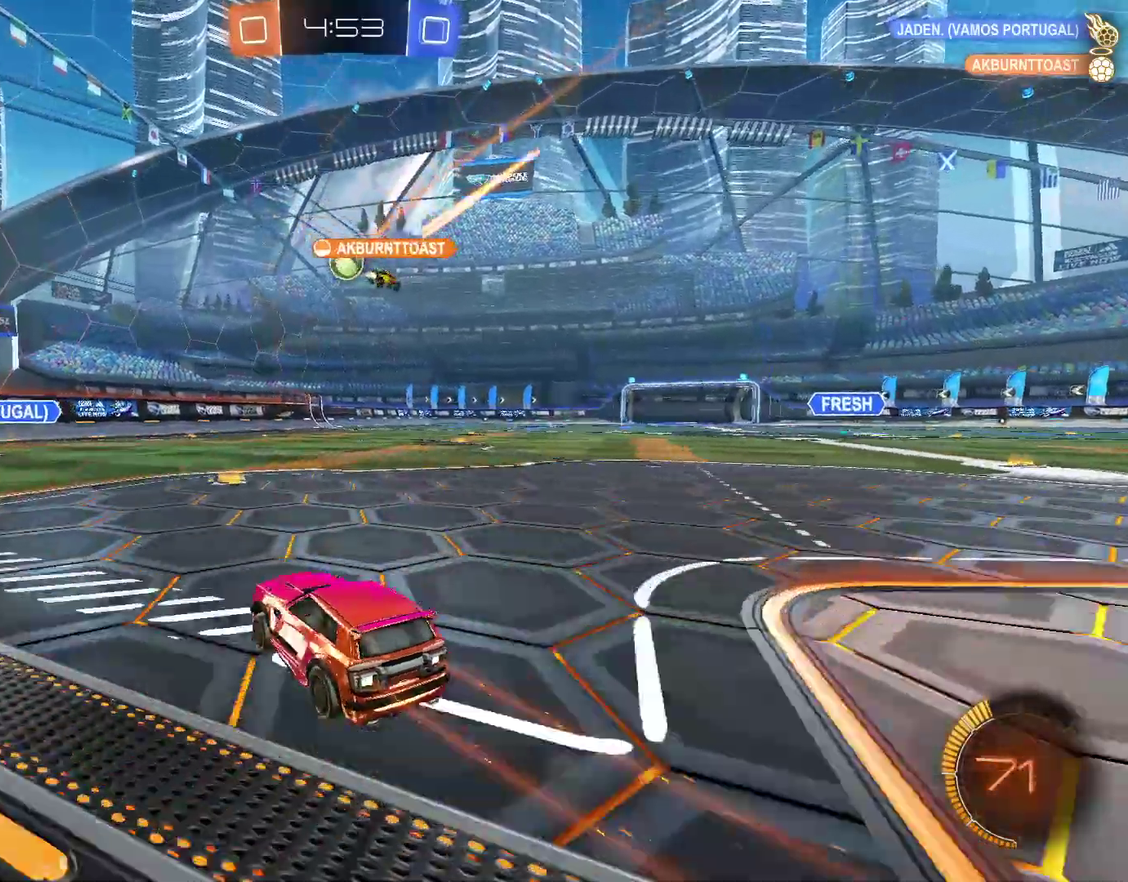
{"buttons": ["R2"], "left_stick": "left", "right_stick": "center", "events": [[33, "left_stick", "center"], [133, "left_stick", "right"], [333, "left_stick", "center"], [400, "left_stick", "left"]]}
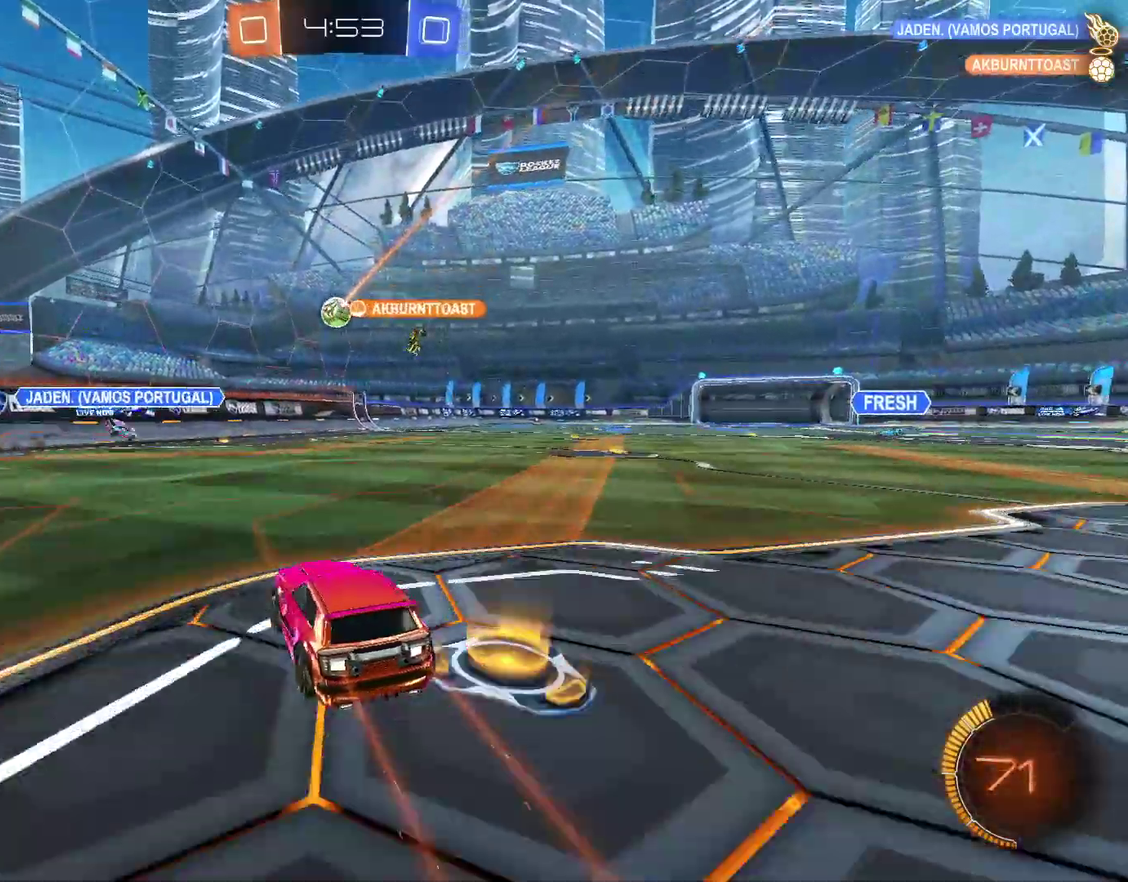
{"buttons": ["R2"], "left_stick": "right", "right_stick": "center", "events": [[33, "left_stick", "center"], [133, "R2", "up"], [133, "left_stick", "right"], [267, "R2", "down"]]}
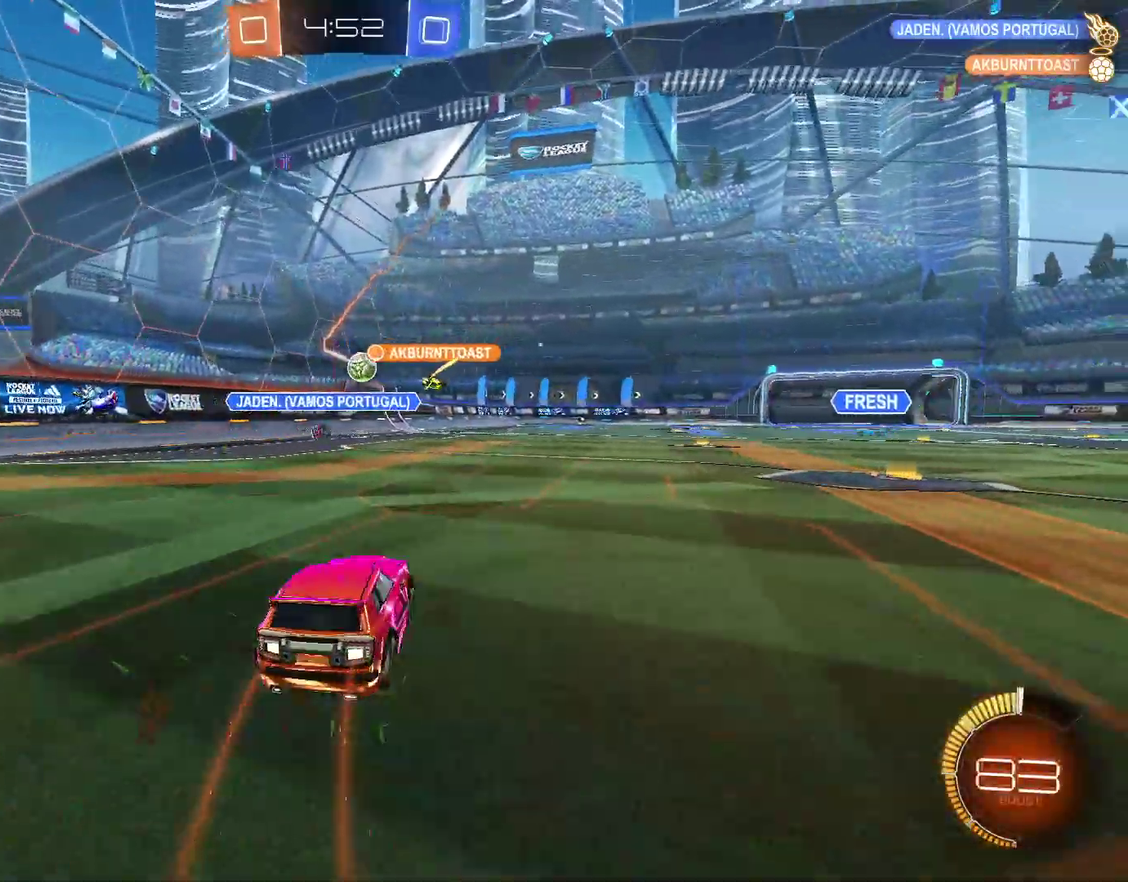
{"buttons": ["R2"], "left_stick": "center", "right_stick": "center", "events": [[33, "left_stick", "center"], [133, "left_stick", "up-right"], [267, "left_stick", "center"]]}
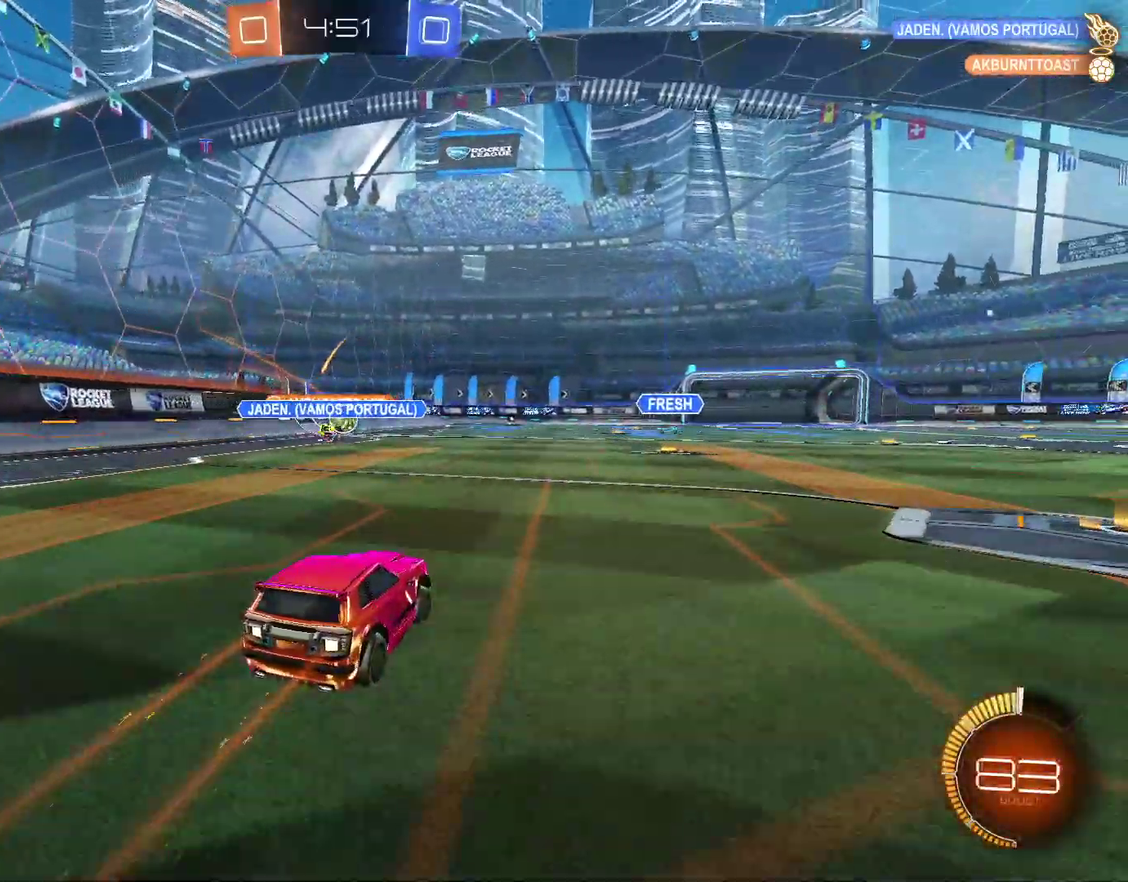
{"buttons": ["R2"], "left_stick": "center", "right_stick": "center", "events": [[200, "left_stick", "right"], [233, "L2", "down"], [233, "R2", "up"], [300, "L2", "up"], [400, "R2", "down"], [400, "left_stick", "center"]]}
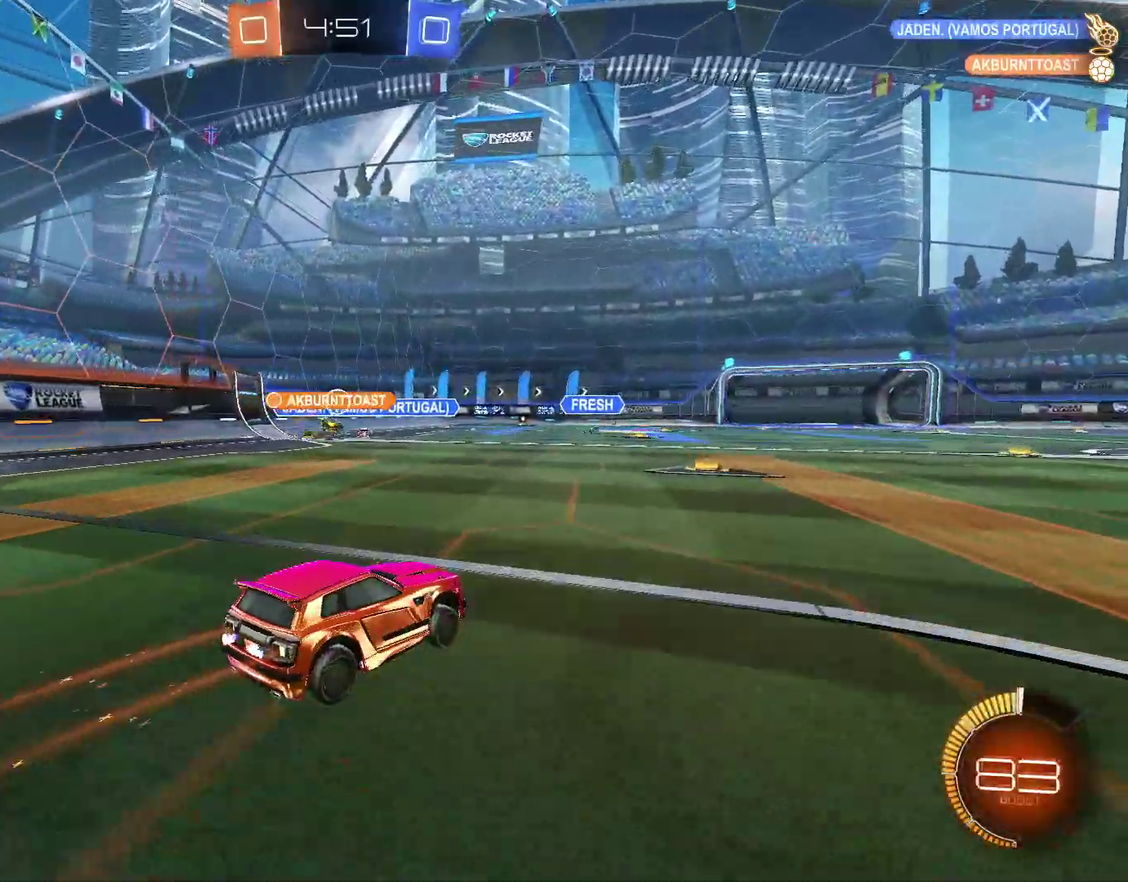
{"buttons": [], "left_stick": "center", "right_stick": "center", "events": [[100, "R2", "up"], [133, "L2", "down"], [200, "L2", "up"], [233, "R2", "down"], [433, "R2", "up"]]}